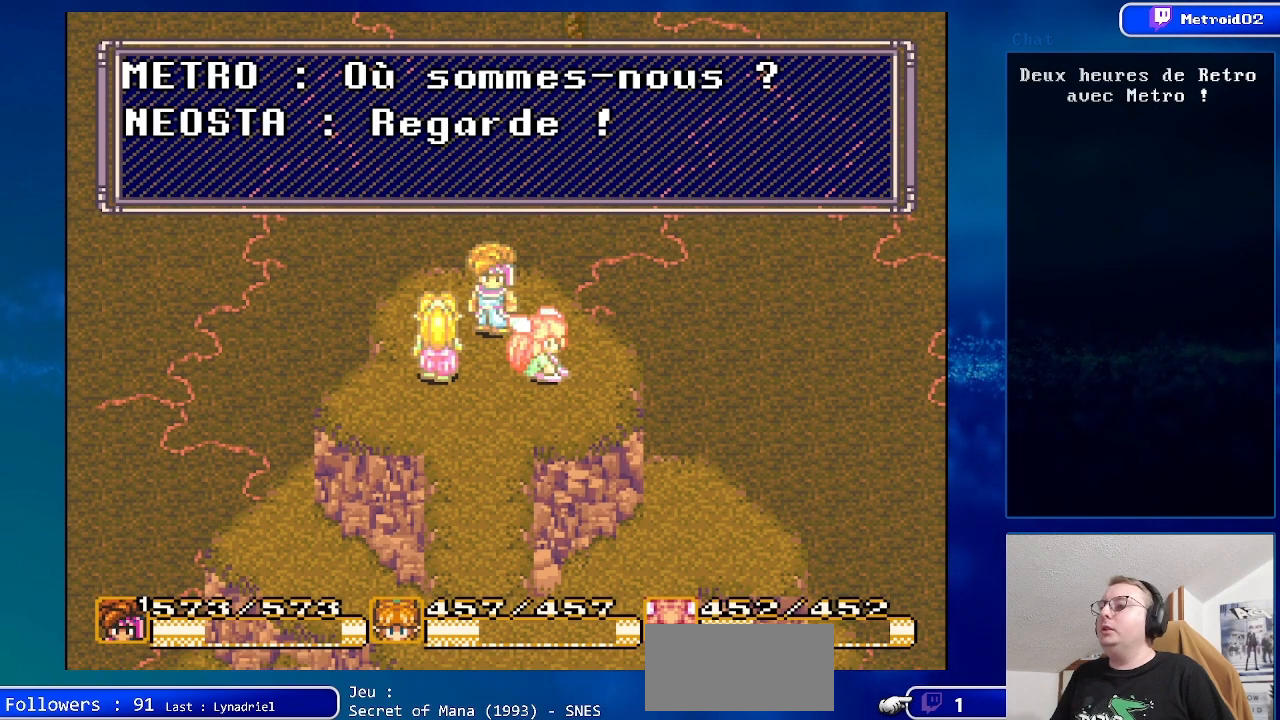
Gameplay with a controller (Nintendo layout); each line is a JSON object with the inputs held at the frame after it. "events" lists button and stick changes between this image and that frame as [ms after this image, input, new state], when the widget could be followed in between. Not read: L1 L3 R1 R3.
{"buttons": [], "events": [[183, "A", "up"]]}
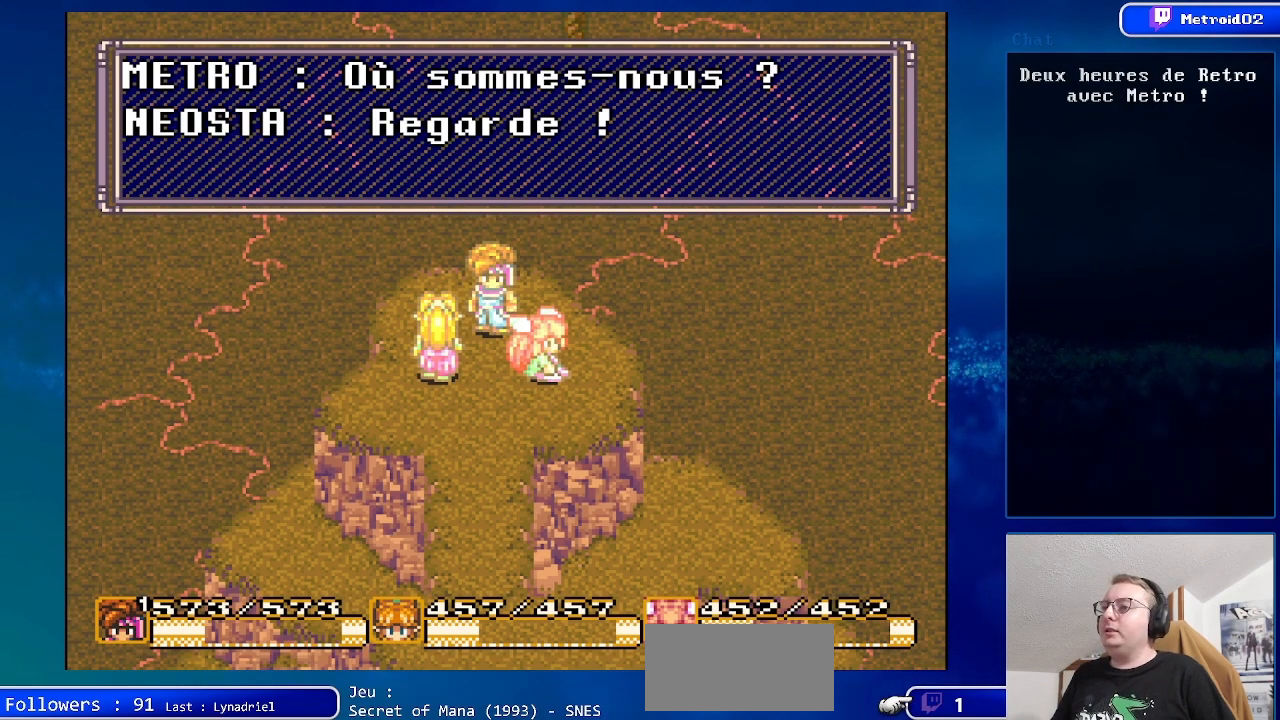
{"buttons": [], "events": [[67, "A", "down"], [267, "A", "up"]]}
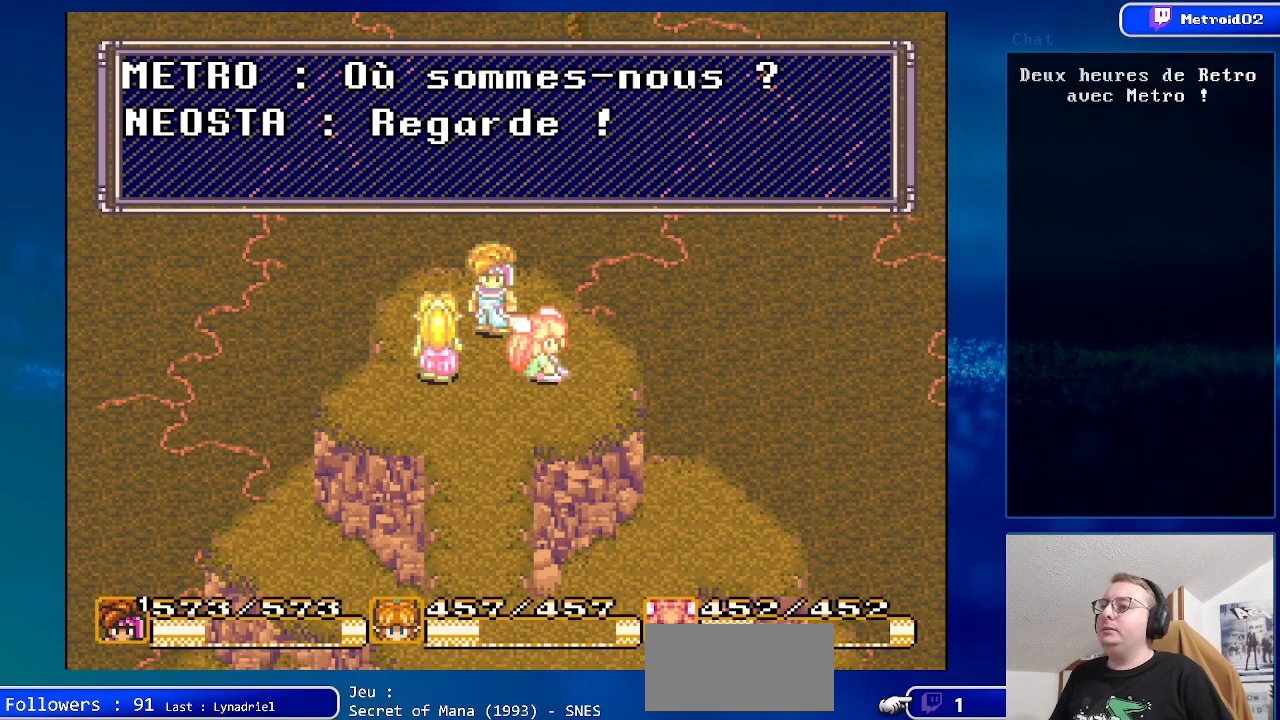
{"buttons": [], "events": []}
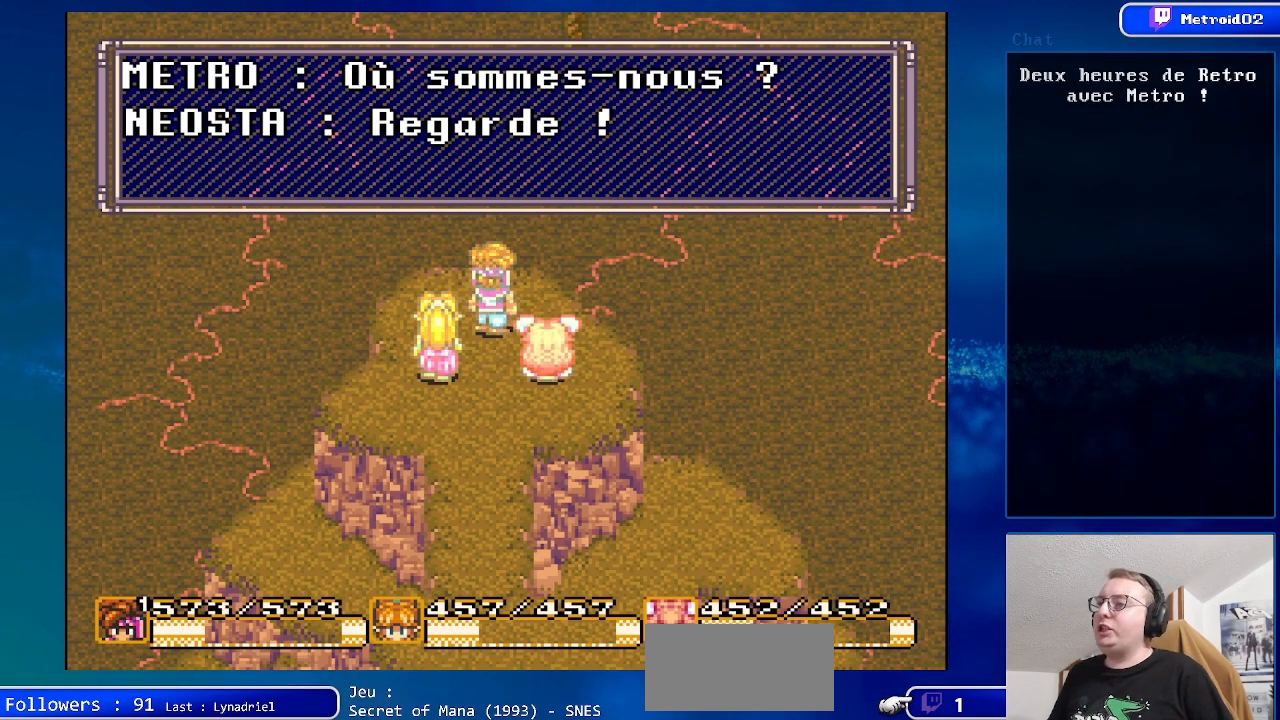
{"buttons": [], "events": []}
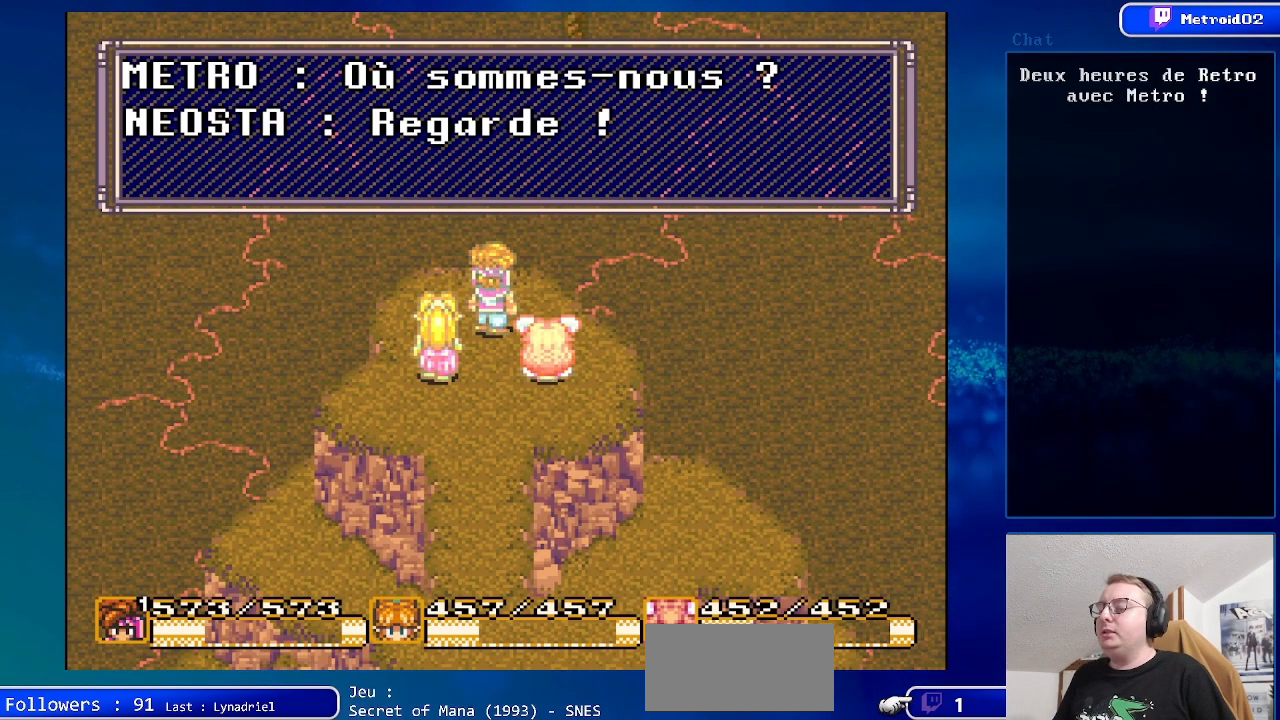
{"buttons": [], "events": []}
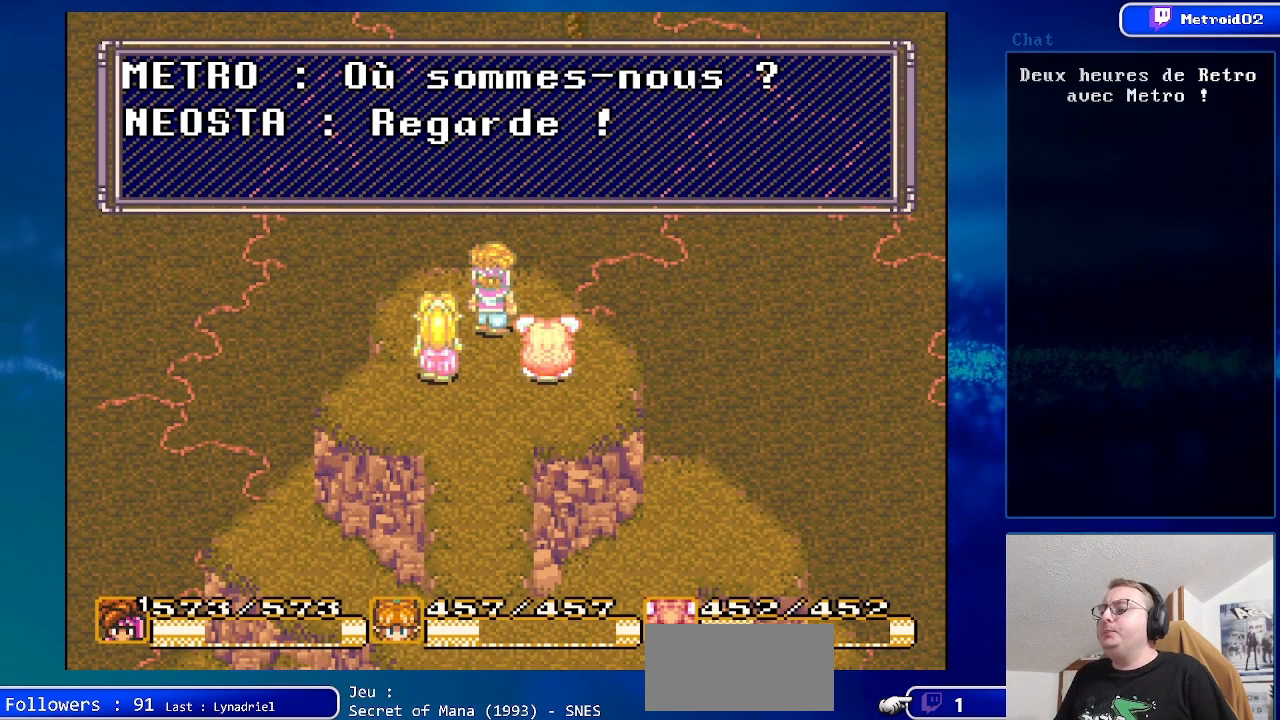
{"buttons": [], "events": []}
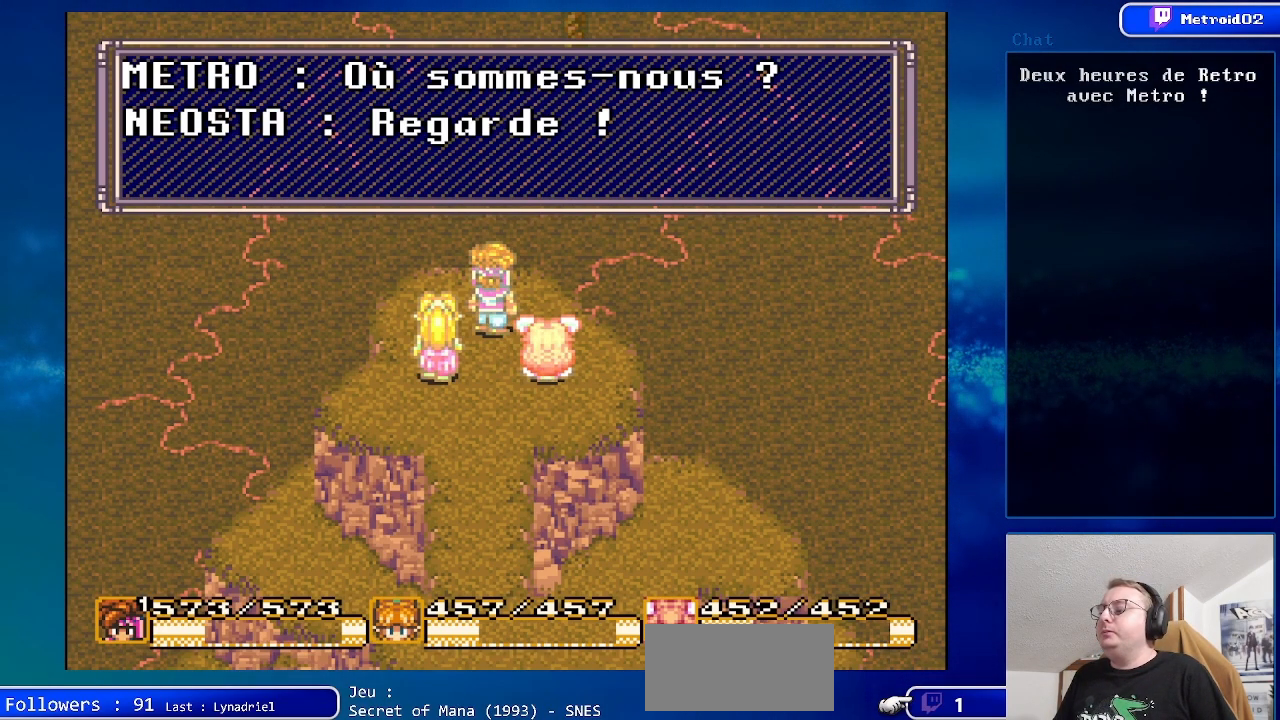
{"buttons": [], "events": []}
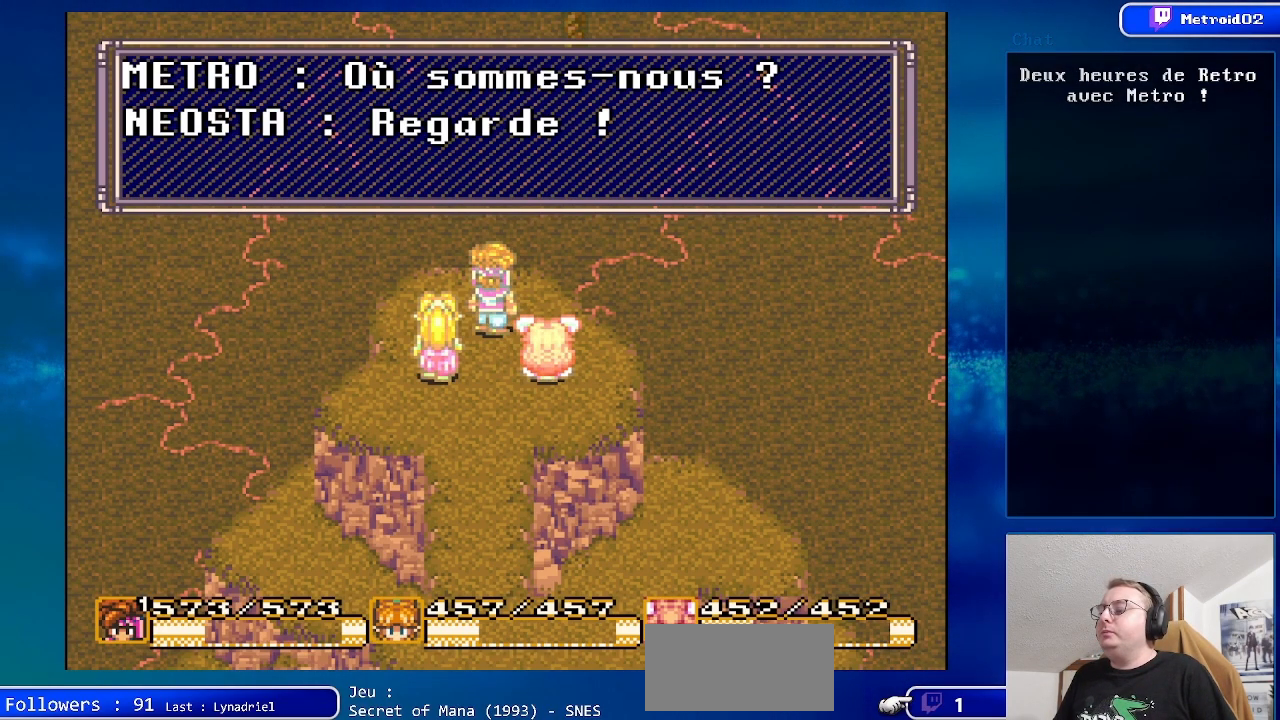
{"buttons": ["A"], "events": [[500, "A", "down"]]}
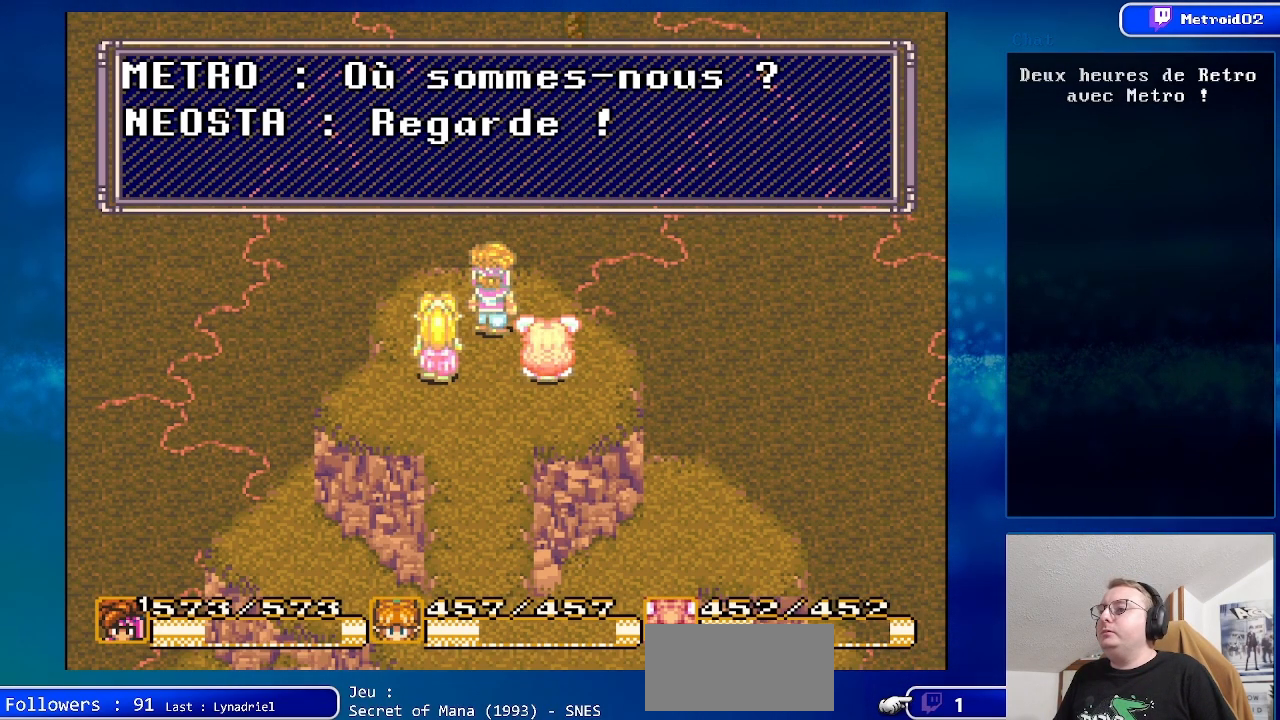
{"buttons": [], "events": [[200, "A", "up"]]}
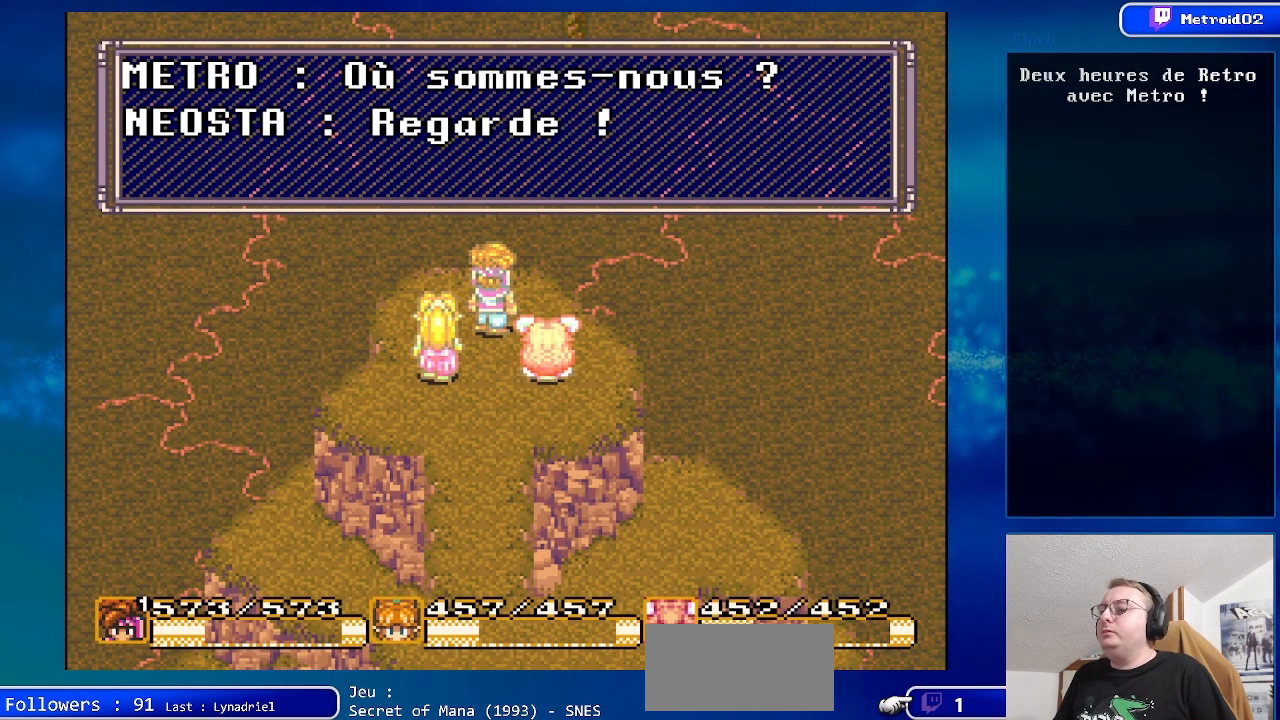
{"buttons": [], "events": []}
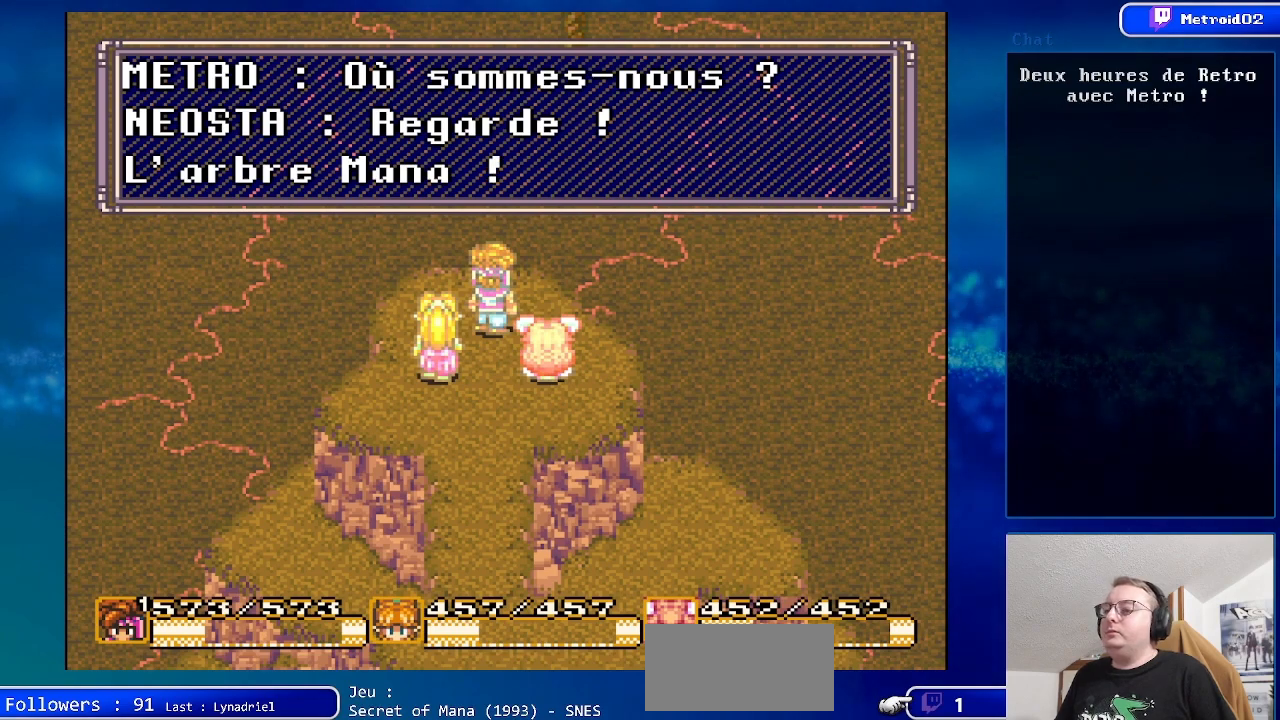
{"buttons": [], "events": []}
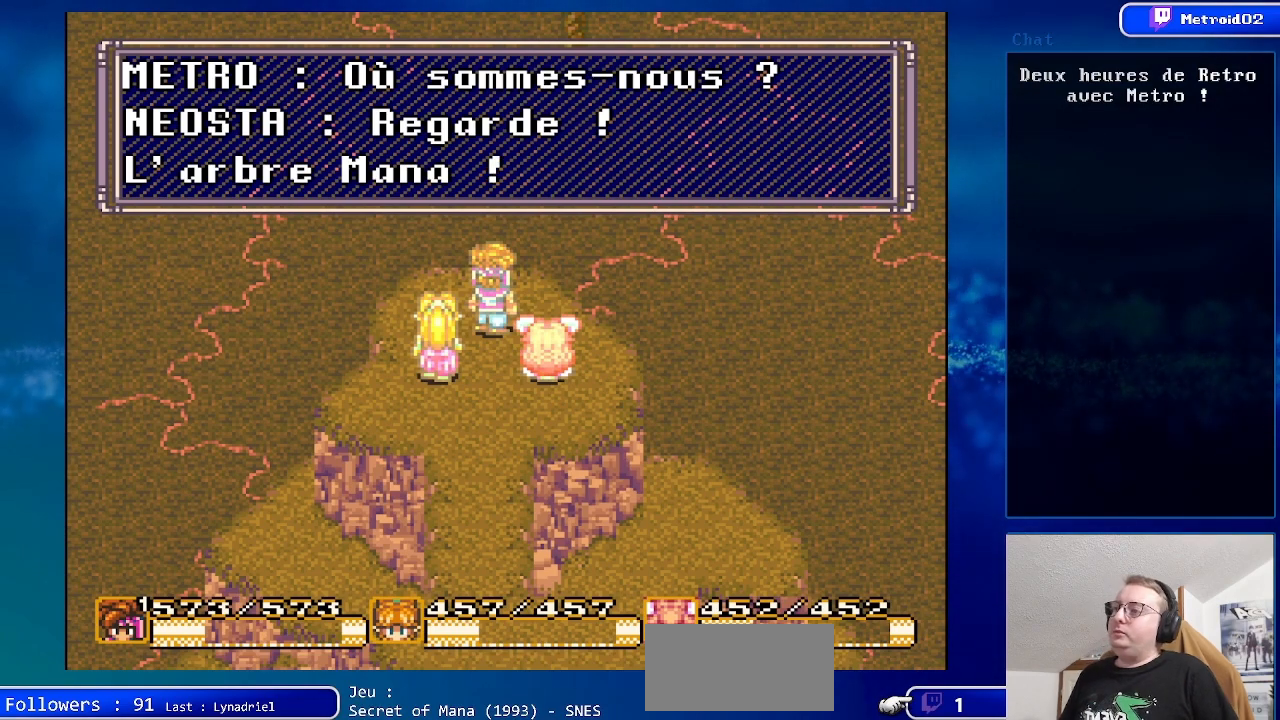
{"buttons": ["A"], "events": [[433, "A", "down"]]}
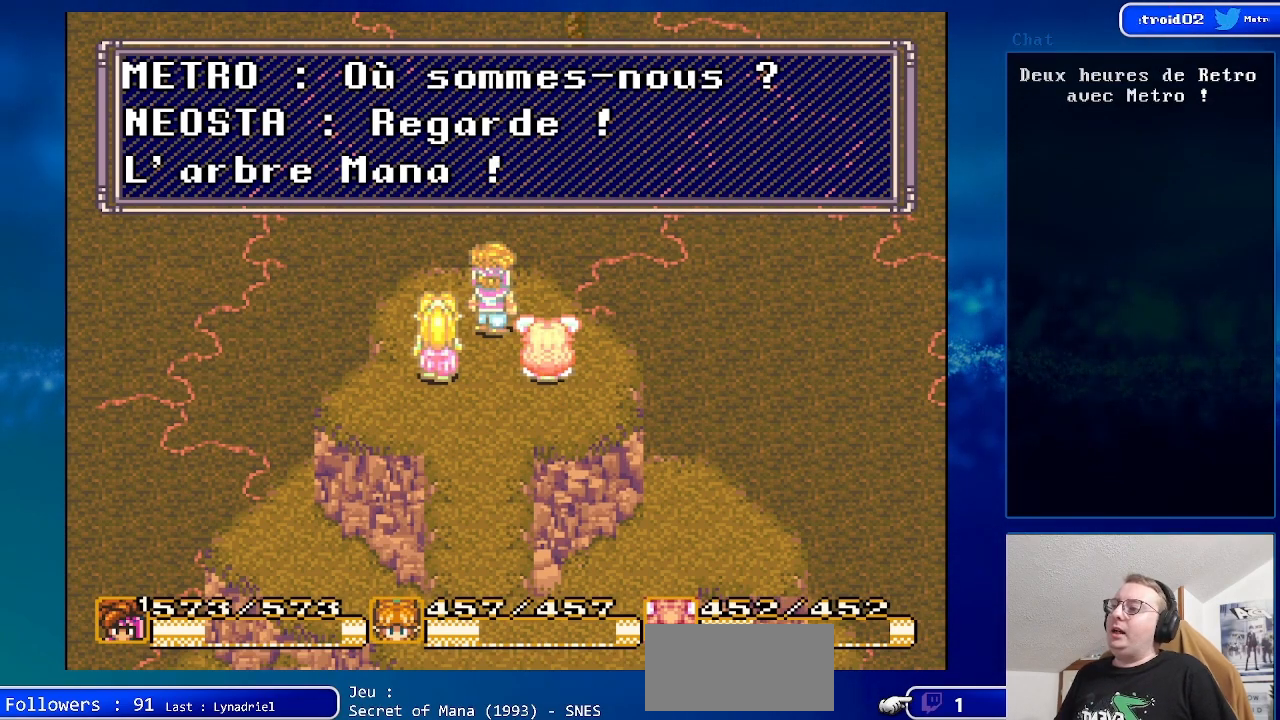
{"buttons": [], "events": [[67, "A", "up"]]}
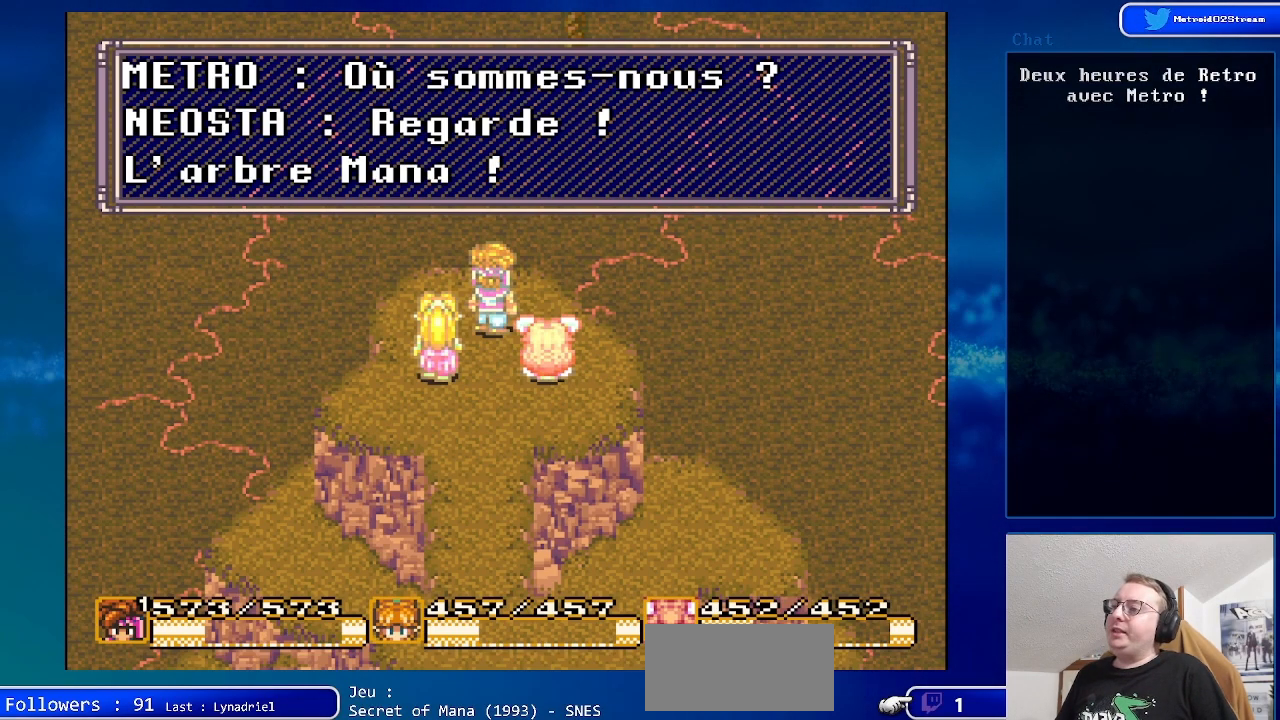
{"buttons": ["START"], "events": [[433, "START", "down"]]}
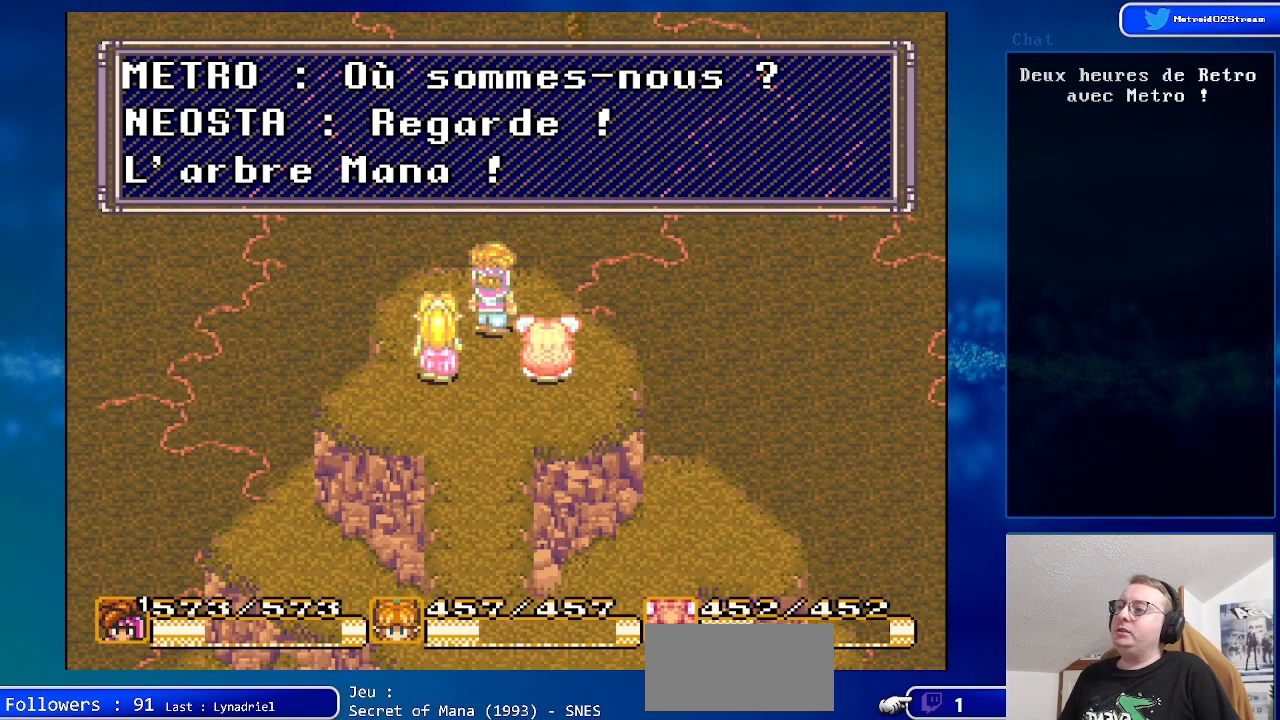
{"buttons": ["A"], "events": [[67, "START", "up"], [433, "A", "down"]]}
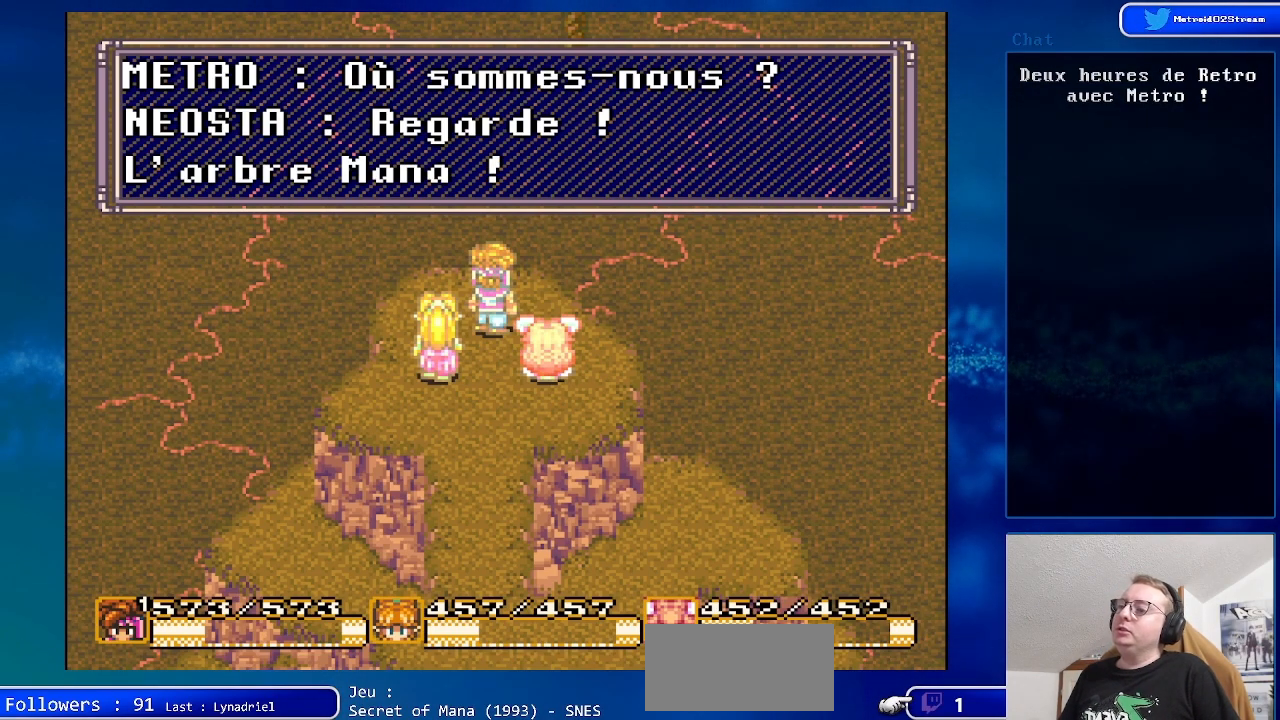
{"buttons": [], "events": [[83, "A", "up"]]}